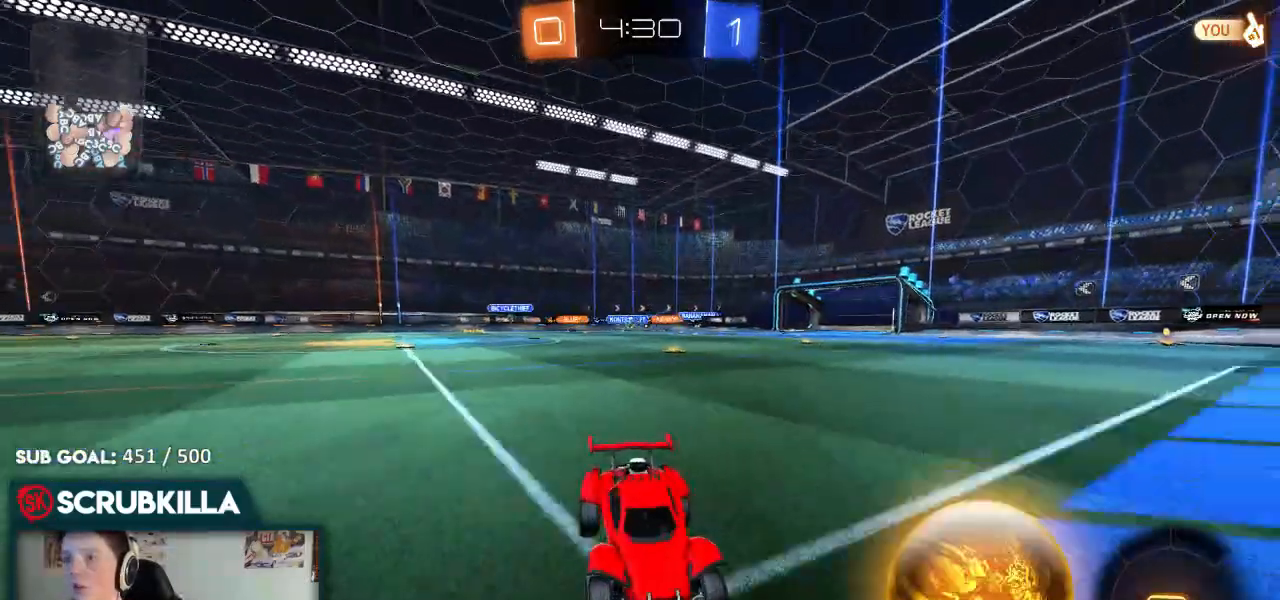
Gameplay with a controller (Xbox layout); each line is a JSON object with the inputs held at the frame after it. "events" lists button and stick changes between this image and that frame as [ms after this image, input, new state], when the widget could be followed in between.
{"buttons": ["X", "R2"], "left_stick": "left", "right_stick": "center", "events": [[150, "X", "up"], [483, "X", "down"]]}
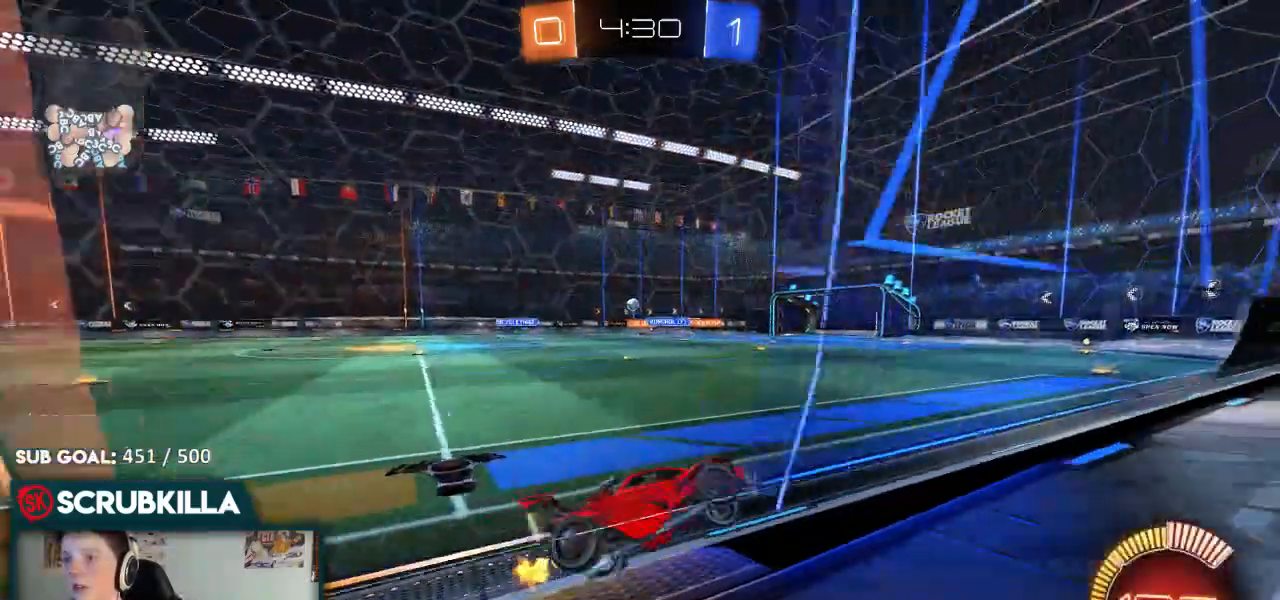
{"buttons": ["B", "R2"], "left_stick": "left", "right_stick": "center", "events": [[117, "X", "up"], [300, "B", "down"]]}
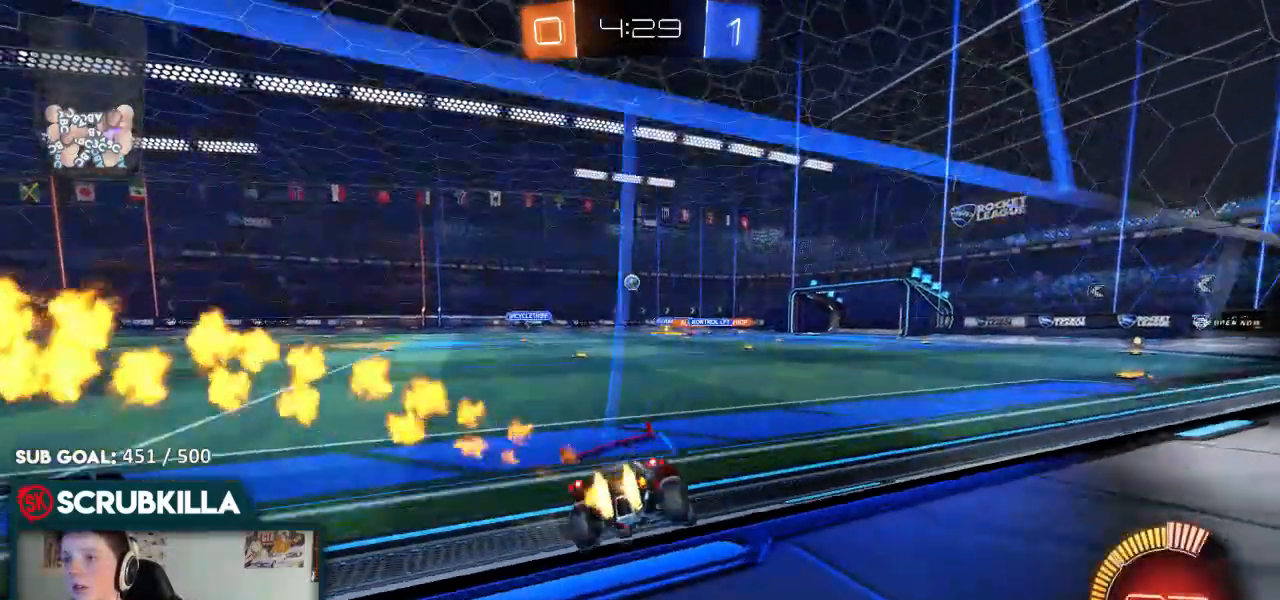
{"buttons": ["R2"], "left_stick": "right", "right_stick": "center", "events": [[250, "B", "up"], [317, "left_stick", "center"], [450, "left_stick", "right"]]}
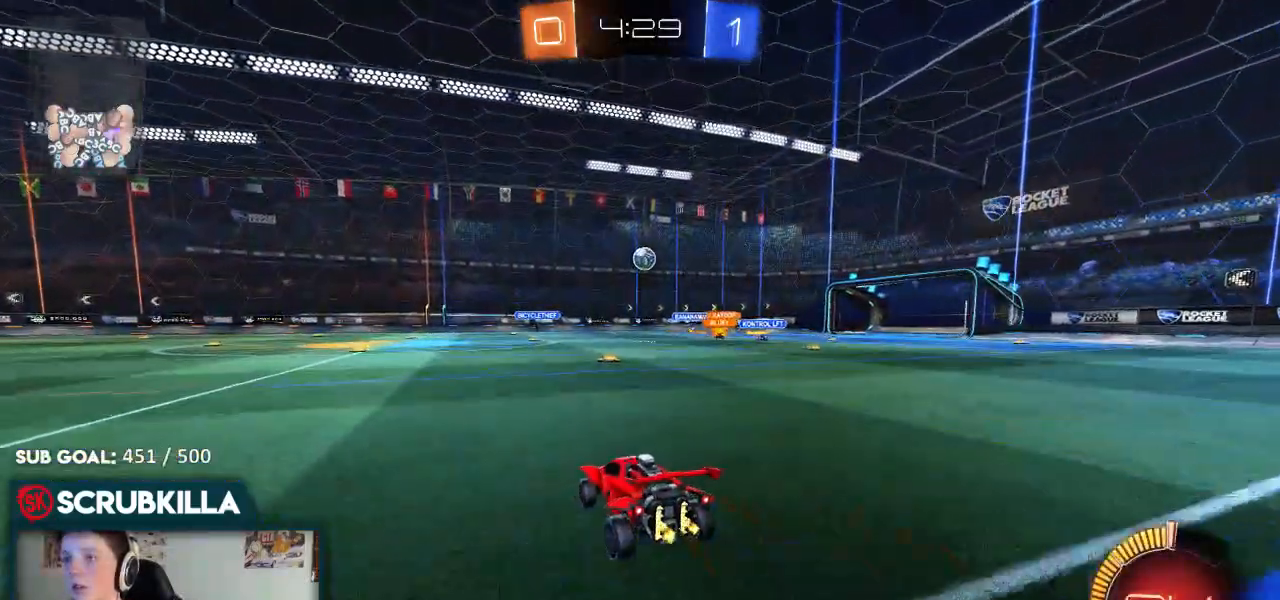
{"buttons": ["B", "R2"], "left_stick": "center", "right_stick": "center", "events": [[83, "A", "down"], [83, "B", "down"], [167, "X", "down"], [167, "left_stick", "down"], [300, "A", "up"], [300, "X", "up"], [300, "left_stick", "right"], [367, "left_stick", "center"]]}
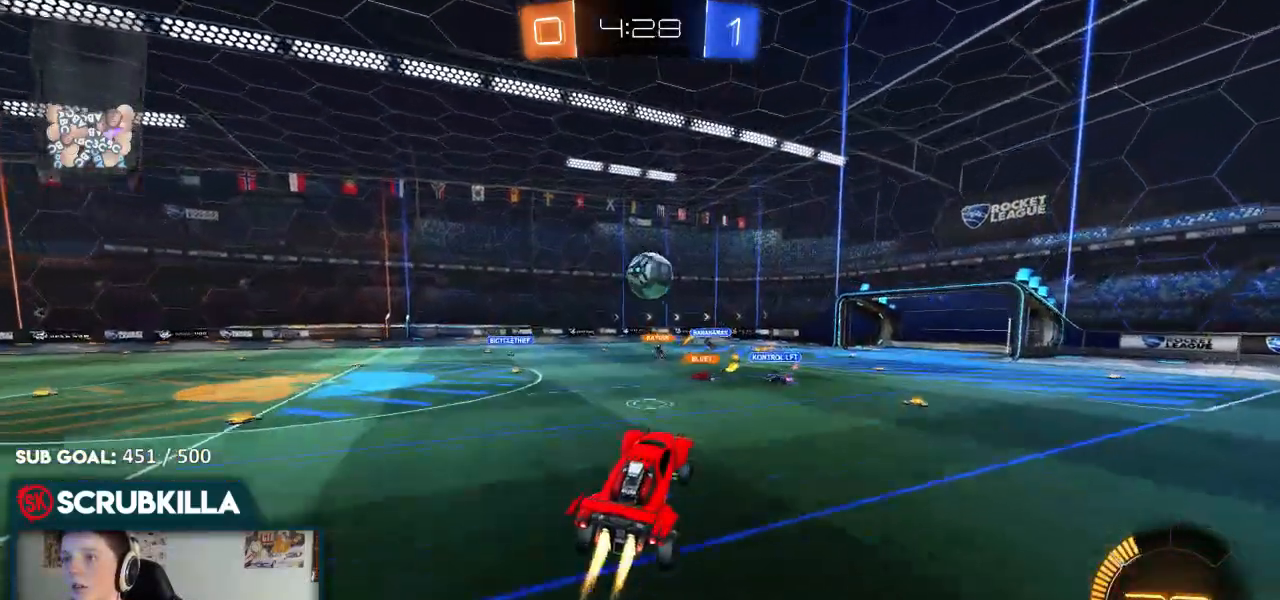
{"buttons": ["X", "R2"], "left_stick": "up-right", "right_stick": "center", "events": [[200, "A", "down"], [200, "left_stick", "up-right"], [283, "X", "down"], [333, "B", "up"], [483, "A", "up"]]}
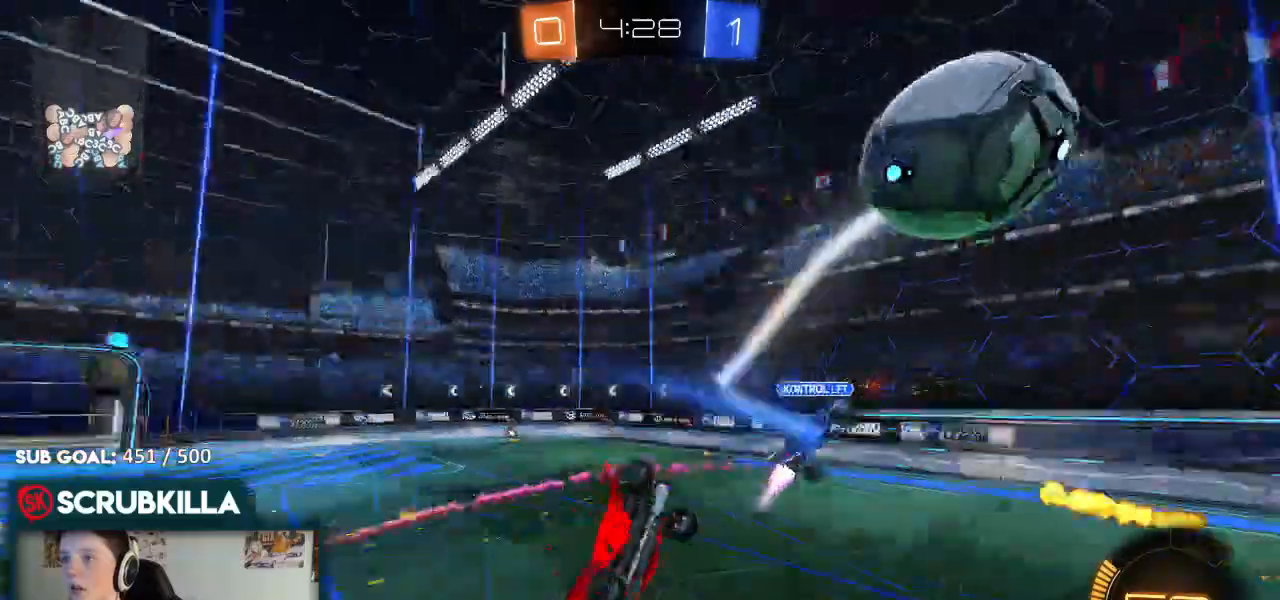
{"buttons": ["R2"], "left_stick": "up", "right_stick": "center", "events": [[500, "X", "up"], [500, "left_stick", "up"]]}
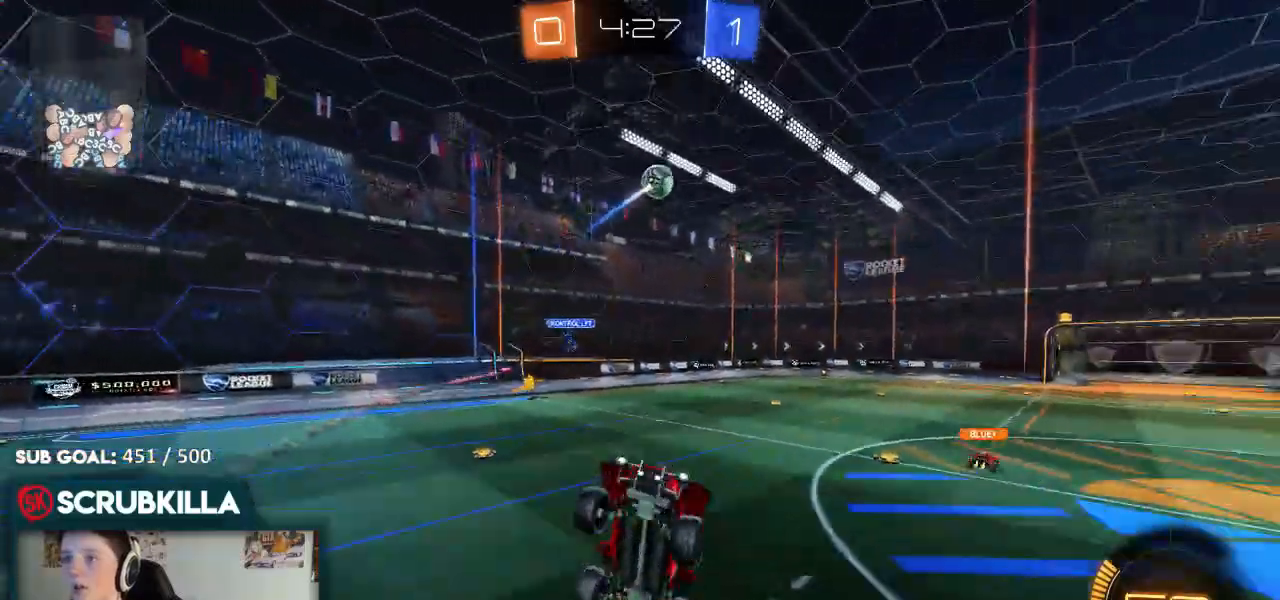
{"buttons": ["R2"], "left_stick": "center", "right_stick": "center", "events": [[167, "left_stick", "up-left"], [300, "left_stick", "center"]]}
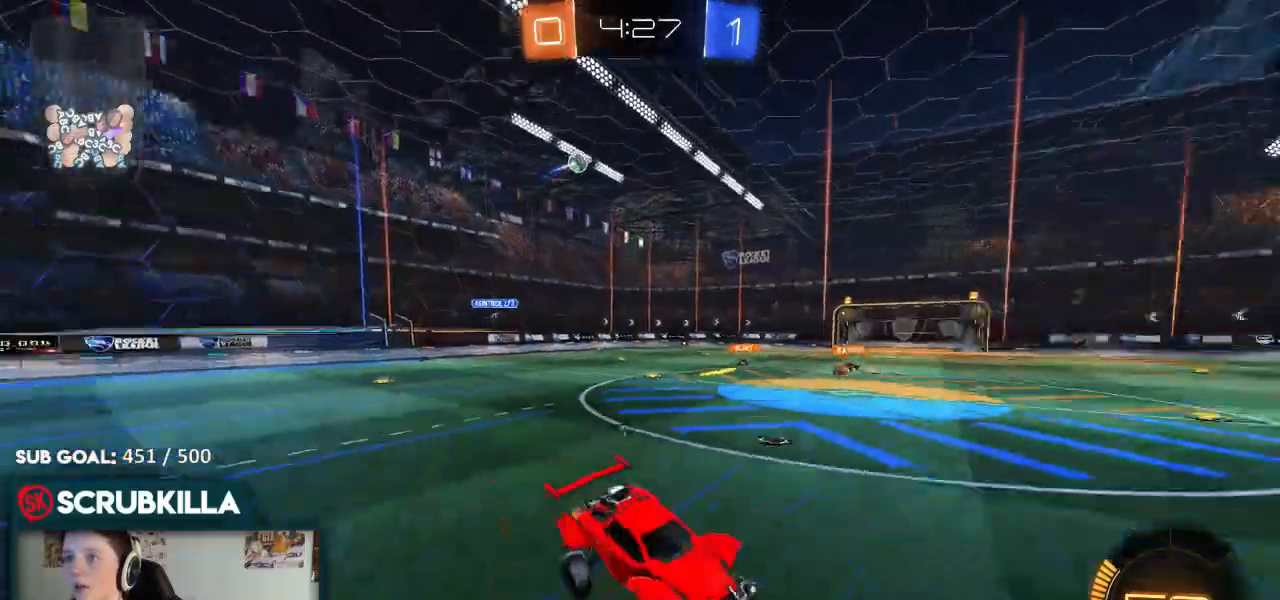
{"buttons": ["B", "R2"], "left_stick": "down-left", "right_stick": "center", "events": [[50, "Y", "down"], [50, "left_stick", "down-left"], [117, "Y", "up"], [183, "B", "down"]]}